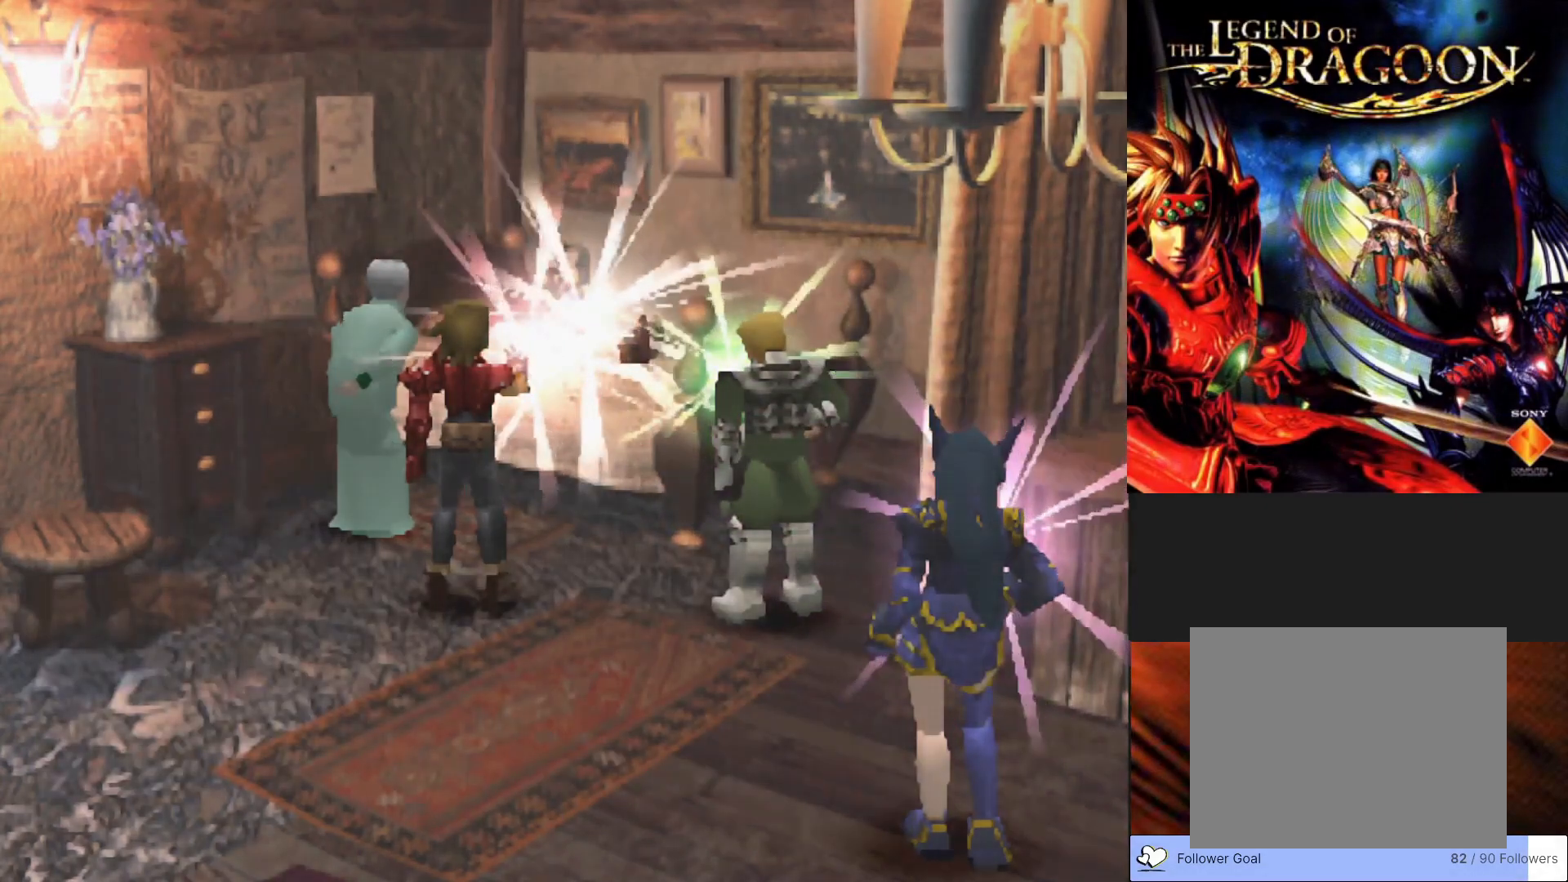
Gameplay with a controller (PlayStation layout); each line is a JSON object with the inputs held at the frame after it. "events" lists button and stick changes between this image and that frame as [ms after this image, input, new state], when the widget could be followed in between. Not read: right_stick.
{"buttons": [], "left_stick": "center", "events": []}
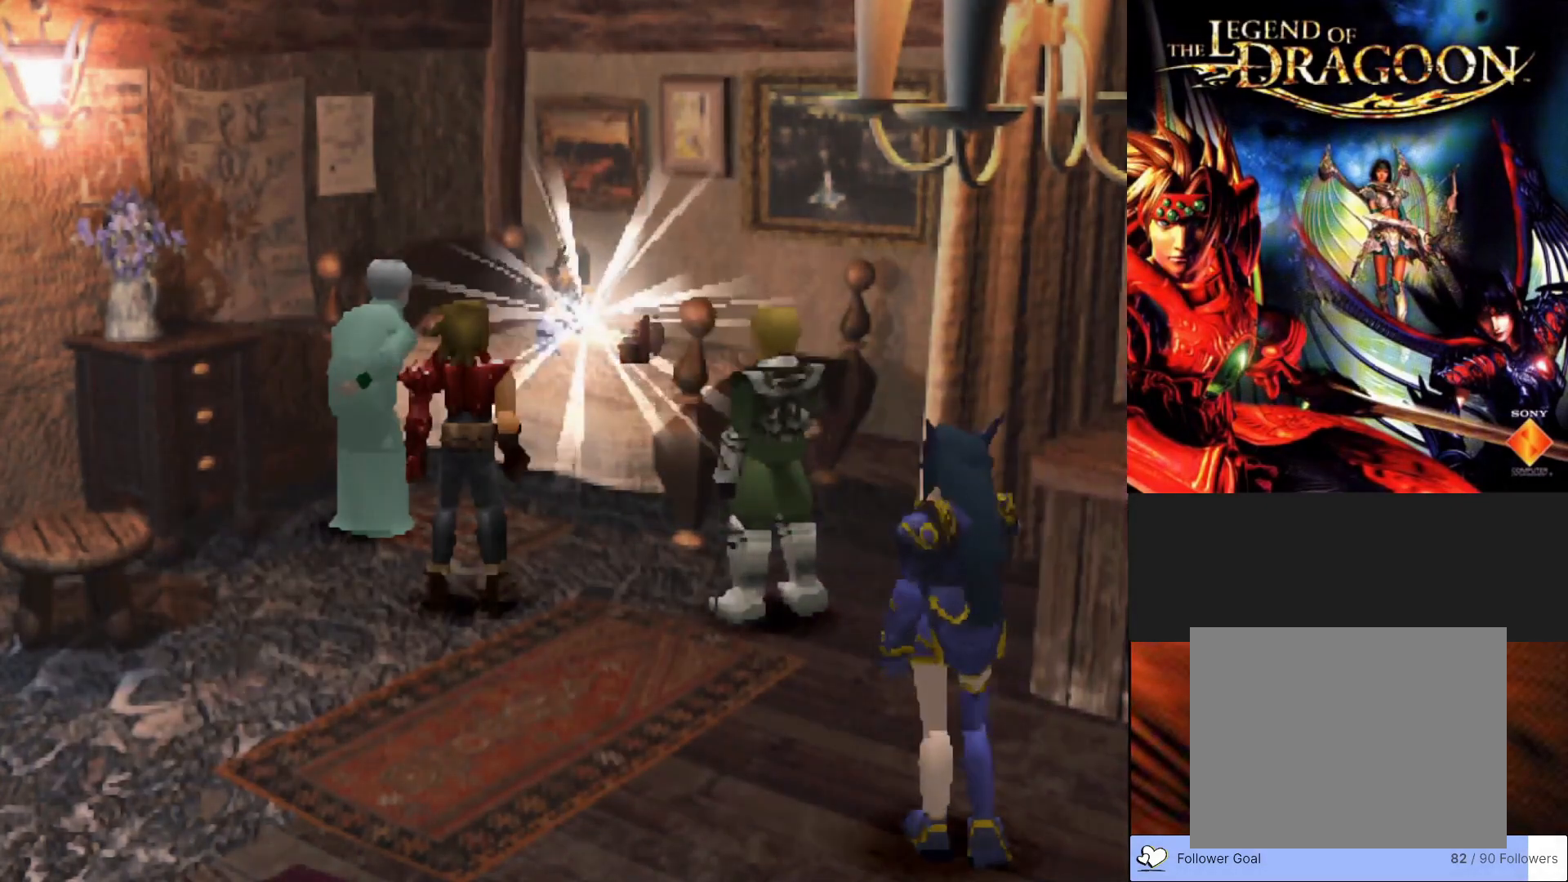
{"buttons": [], "left_stick": "center", "events": []}
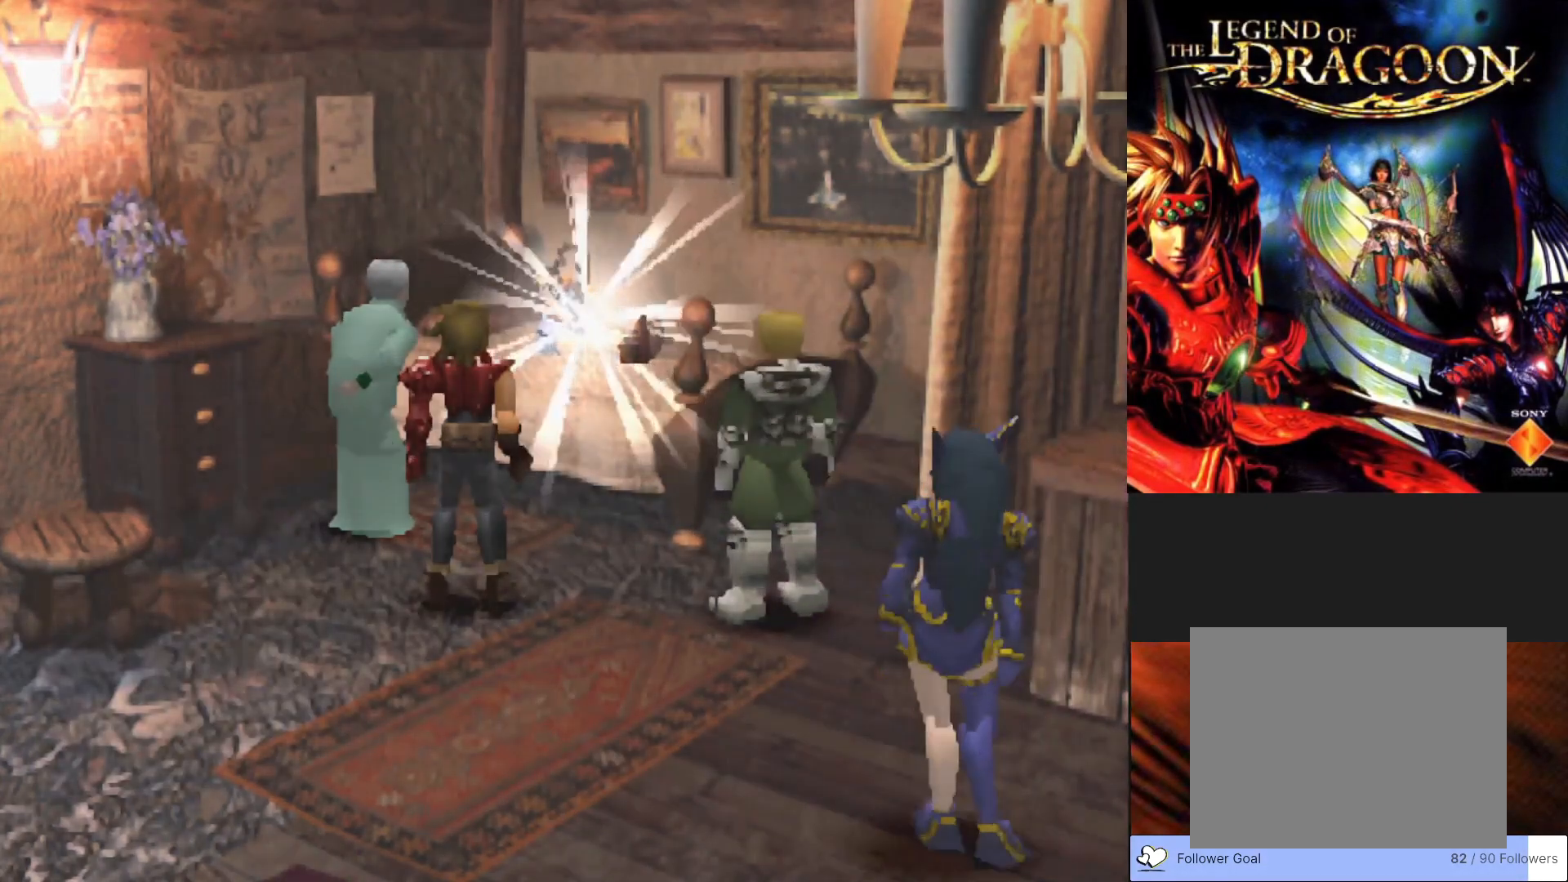
{"buttons": [], "left_stick": "center", "events": []}
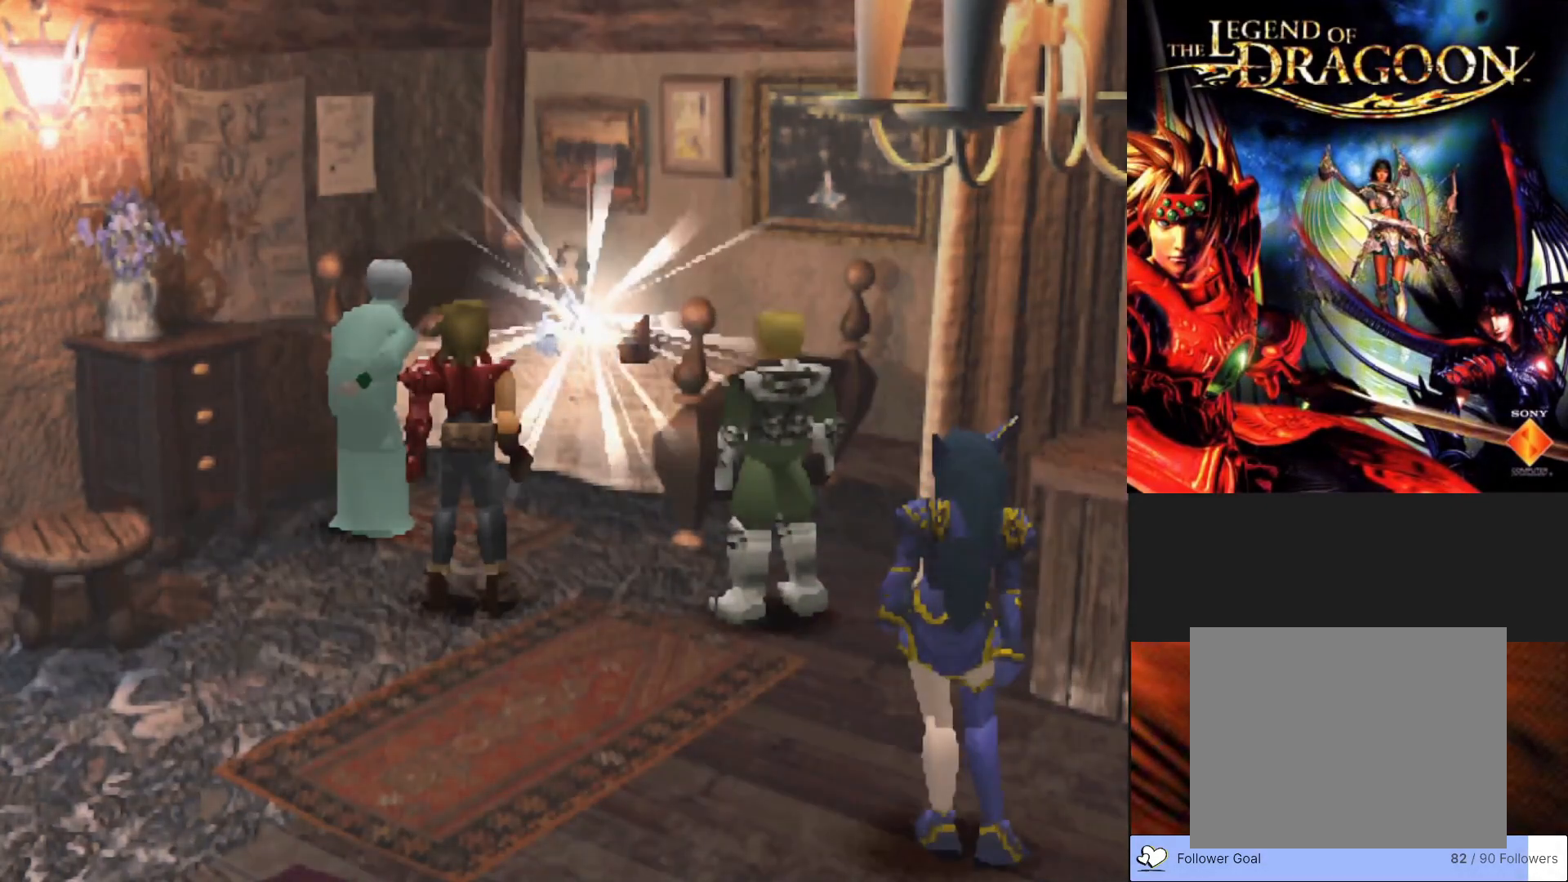
{"buttons": [], "left_stick": "center", "events": []}
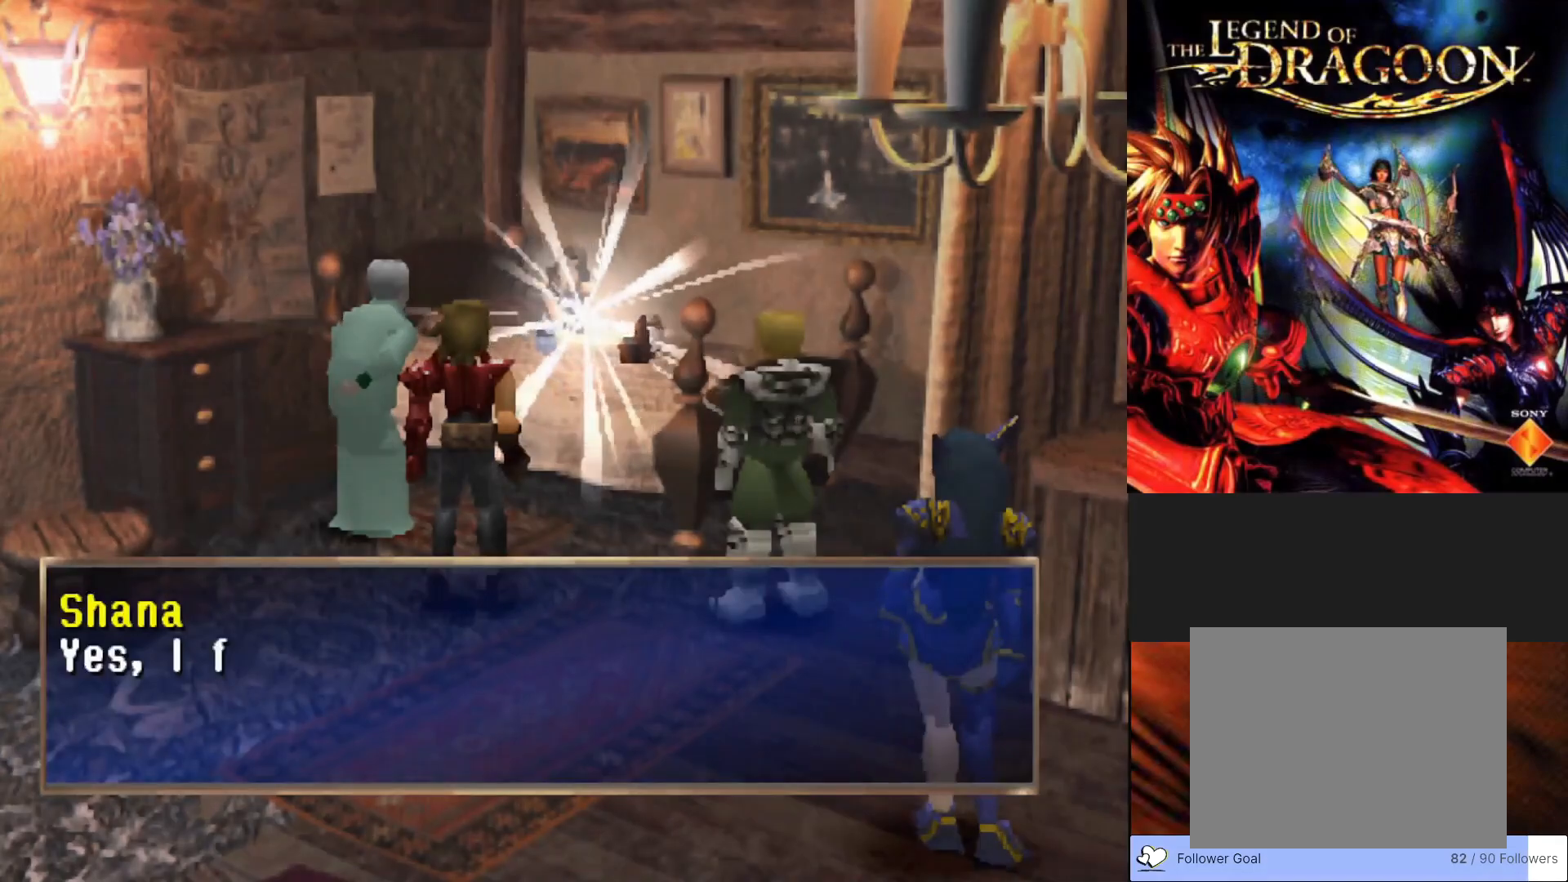
{"buttons": ["CROSS"], "left_stick": "center", "events": [[250, "CROSS", "down"]]}
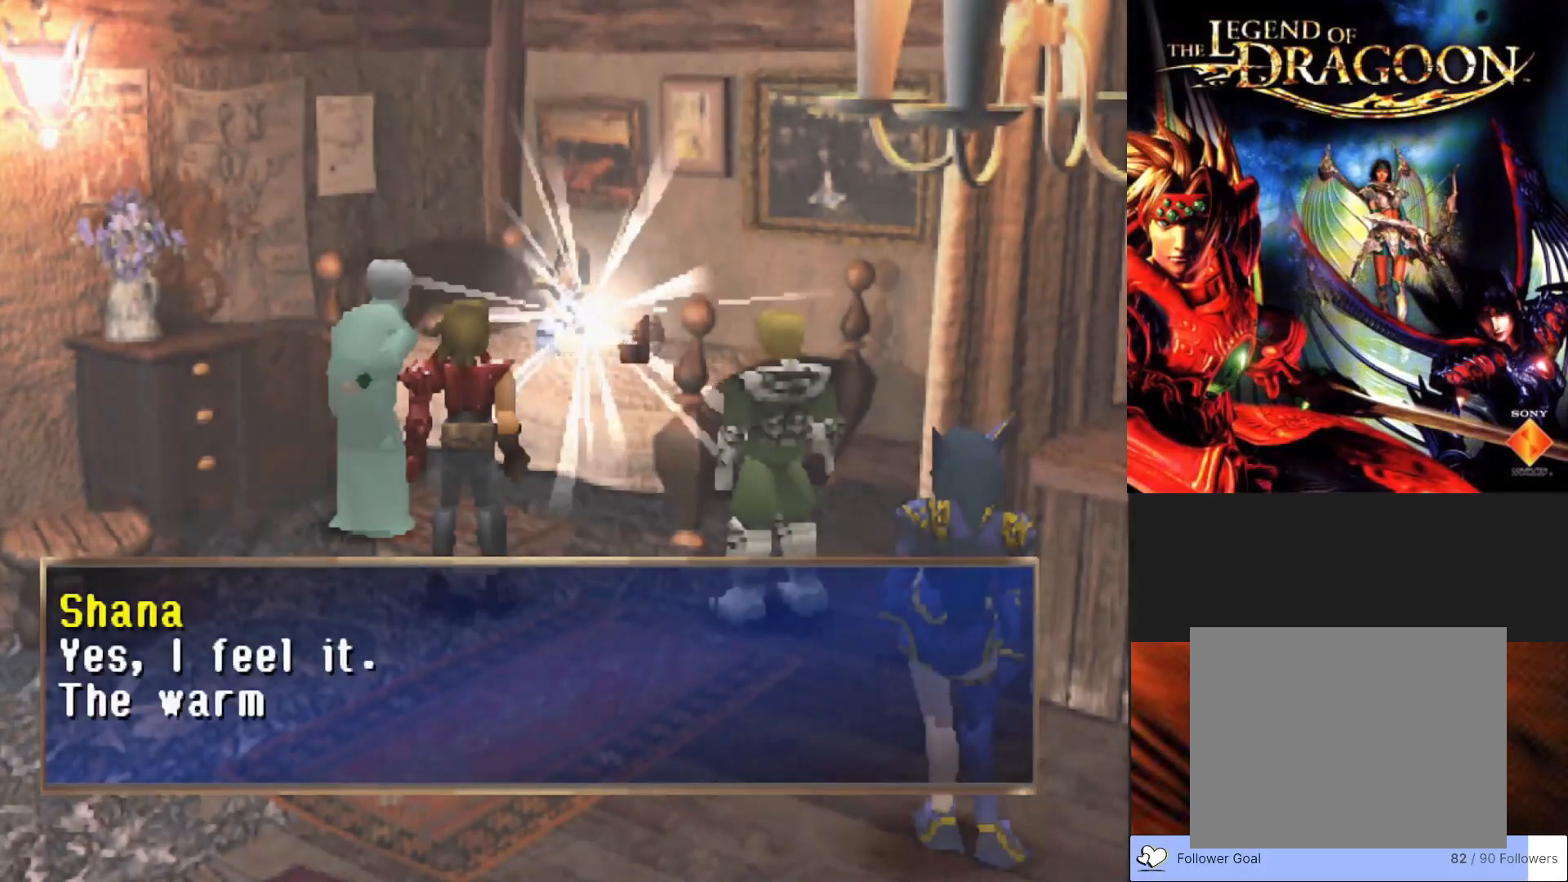
{"buttons": [], "left_stick": "center", "events": [[67, "CROSS", "up"]]}
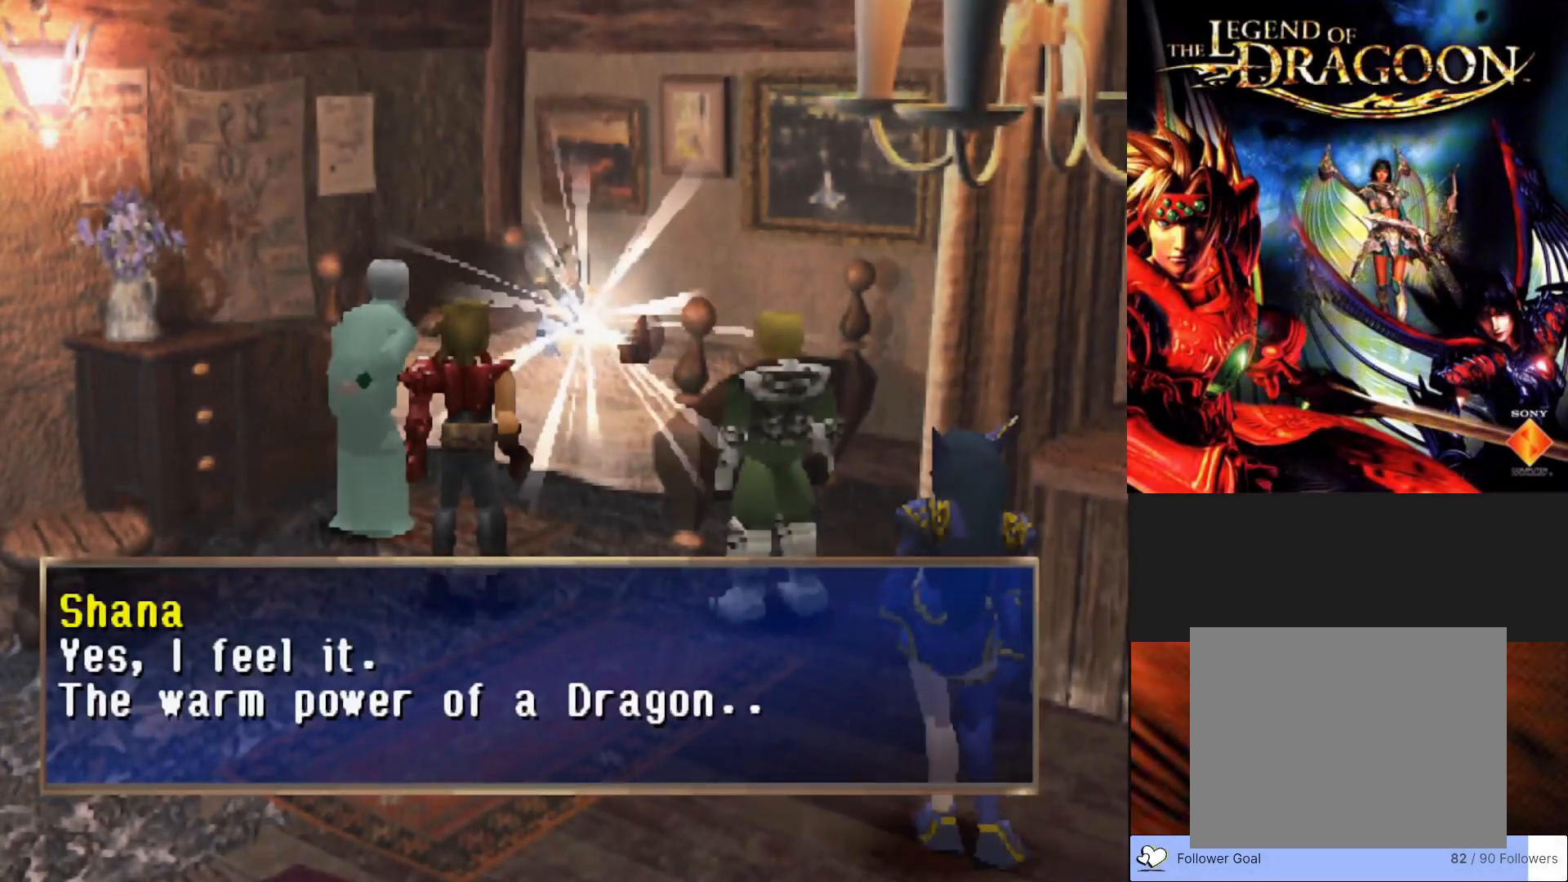
{"buttons": [], "left_stick": "center", "events": []}
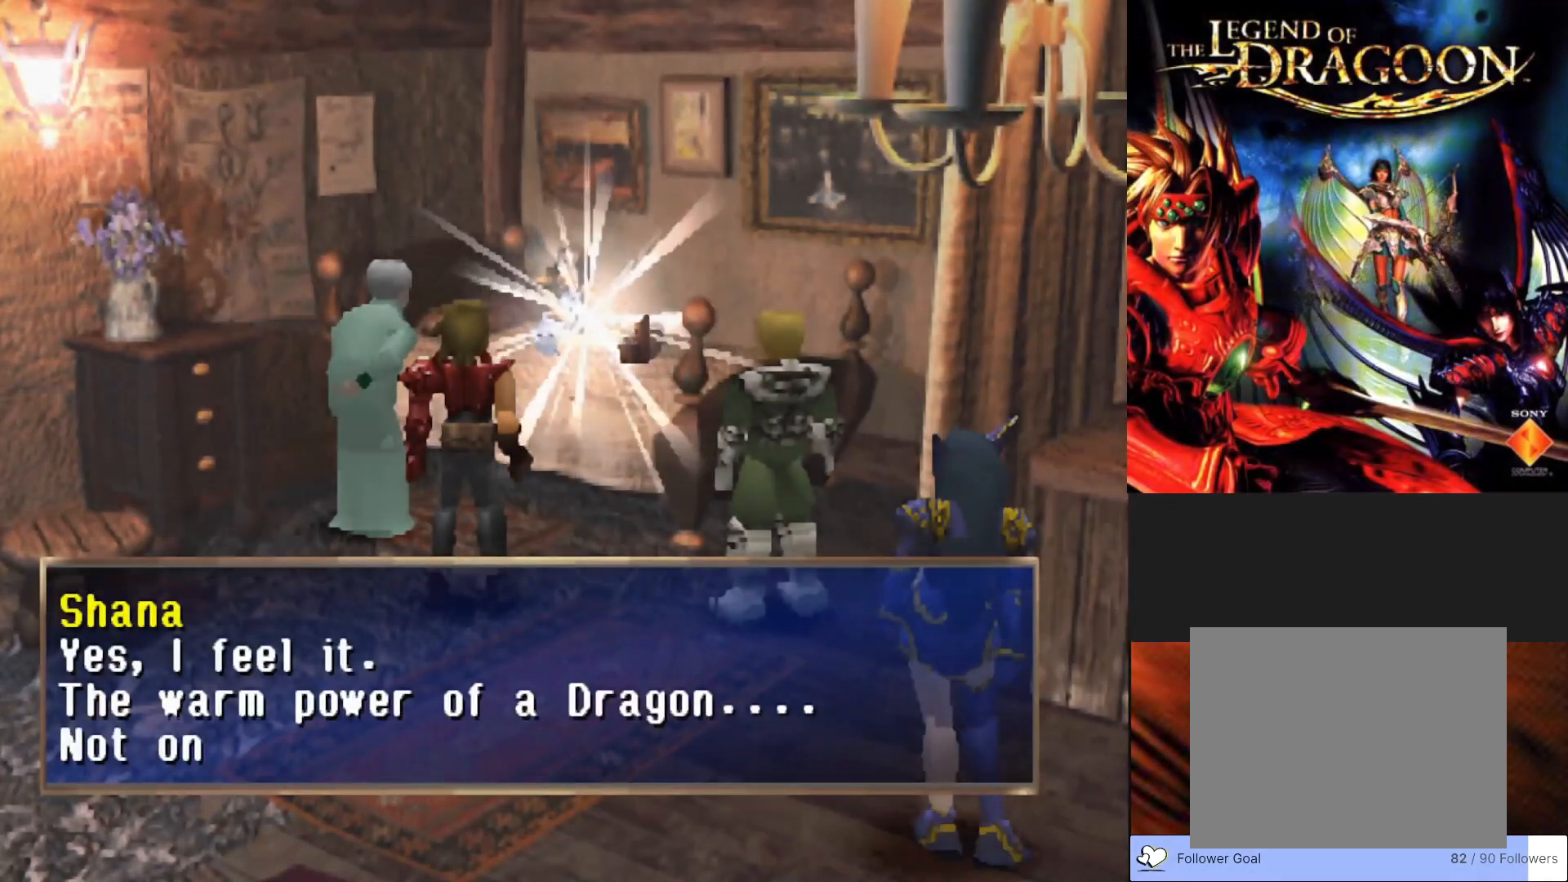
{"buttons": [], "left_stick": "center", "events": []}
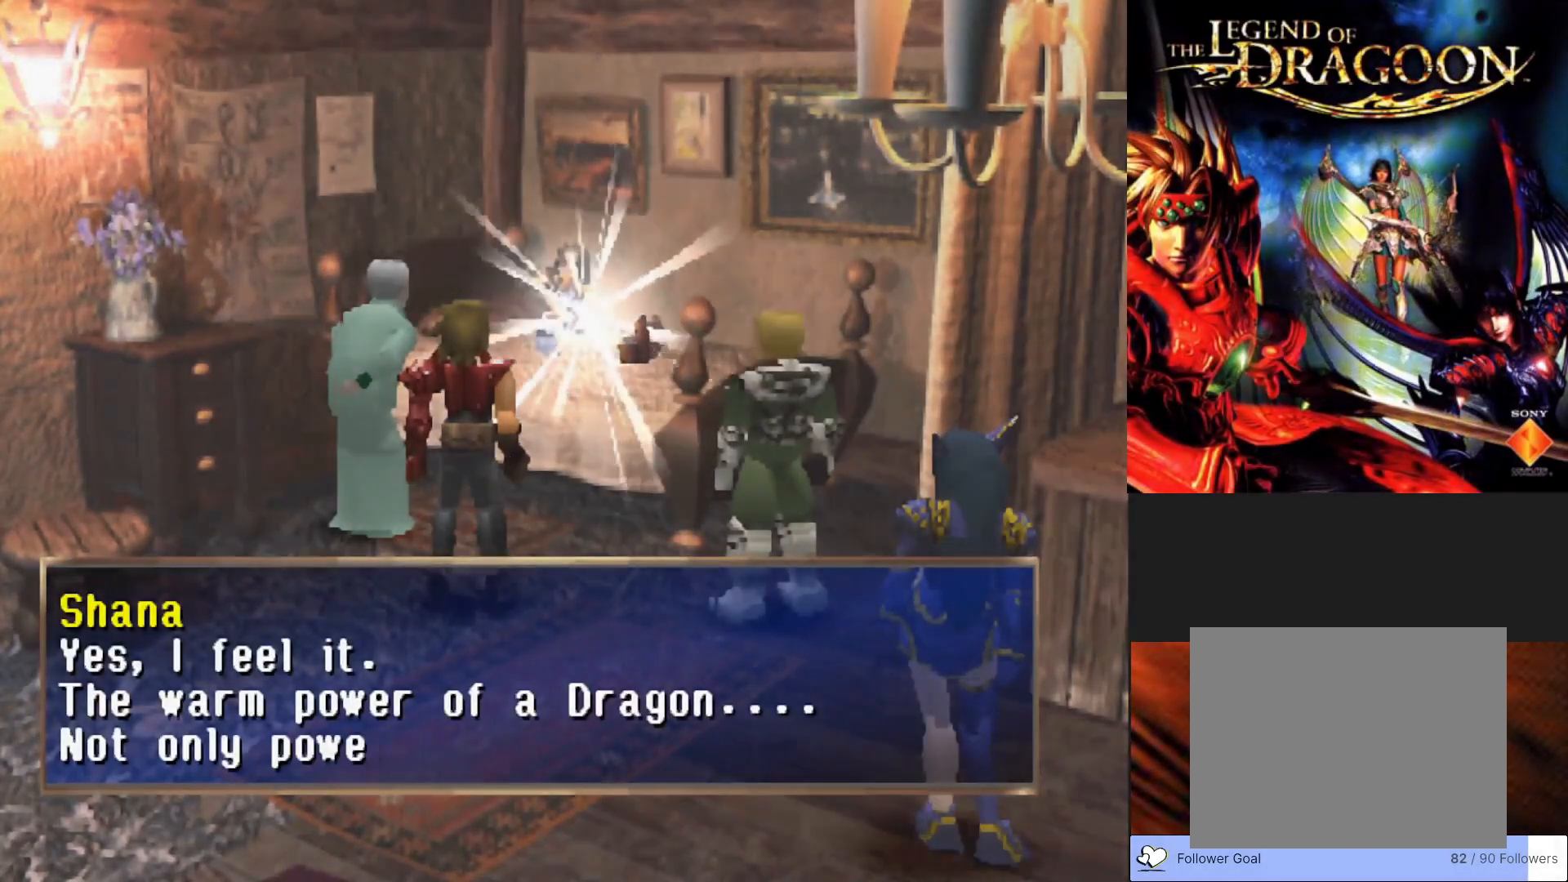
{"buttons": [], "left_stick": "center", "events": []}
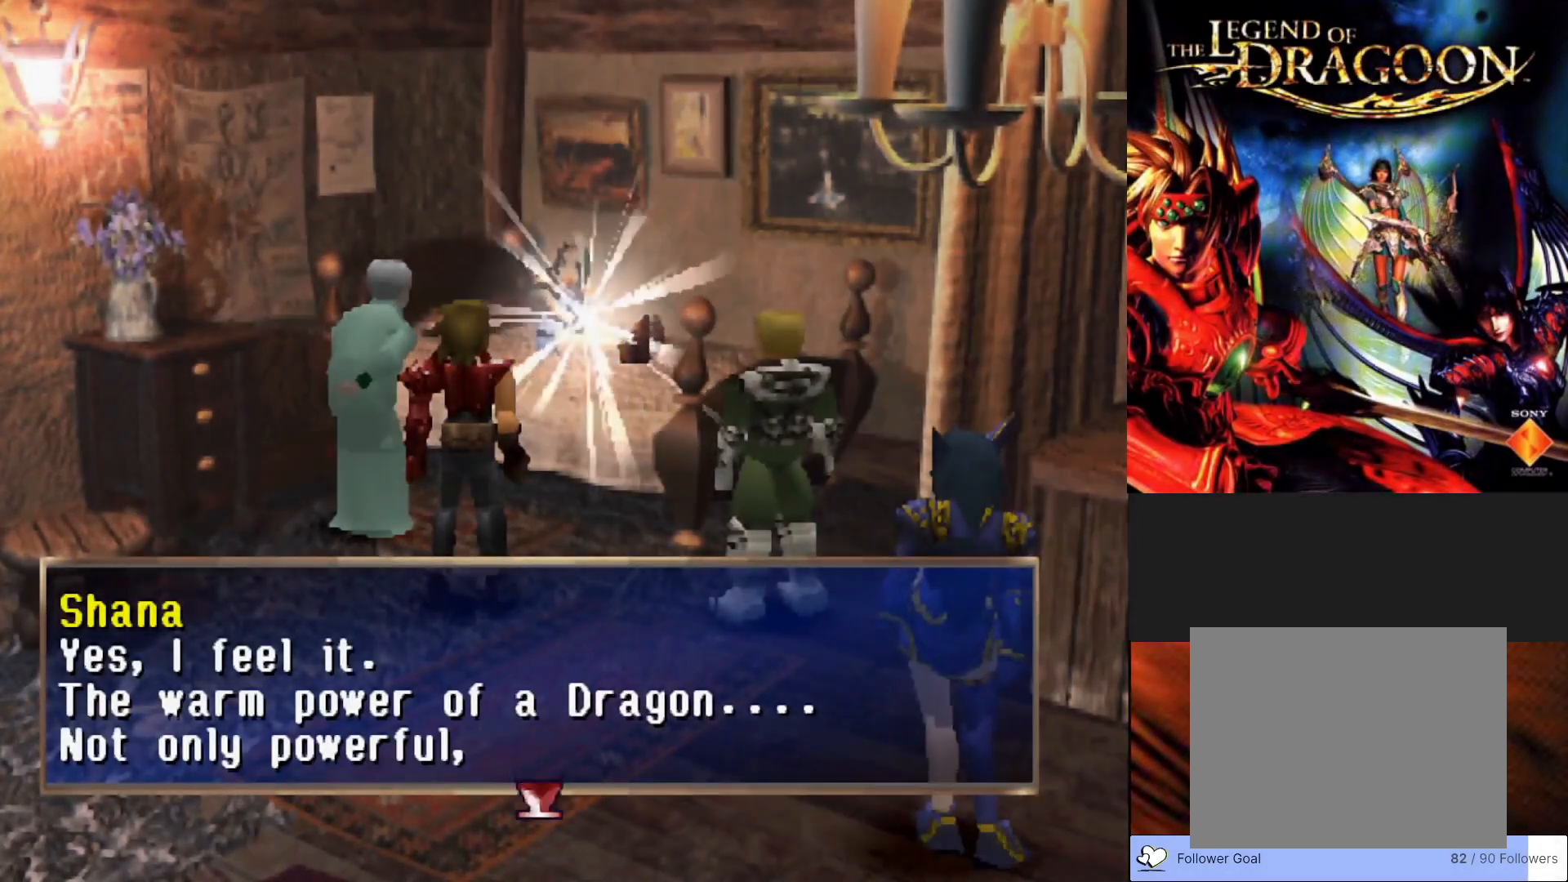
{"buttons": [], "left_stick": "center", "events": []}
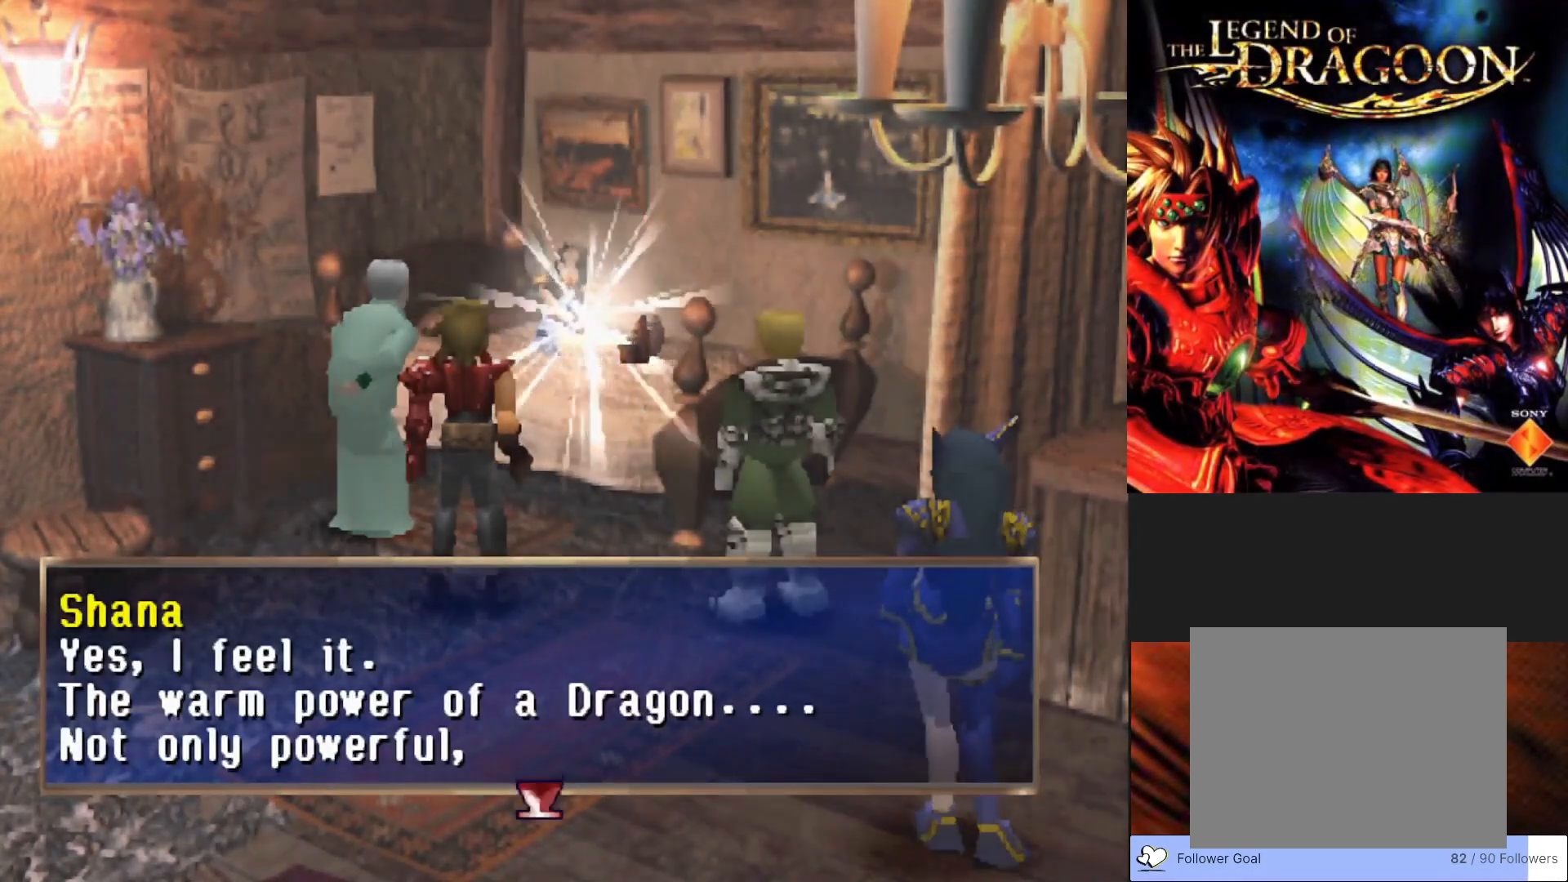
{"buttons": [], "left_stick": "center", "events": []}
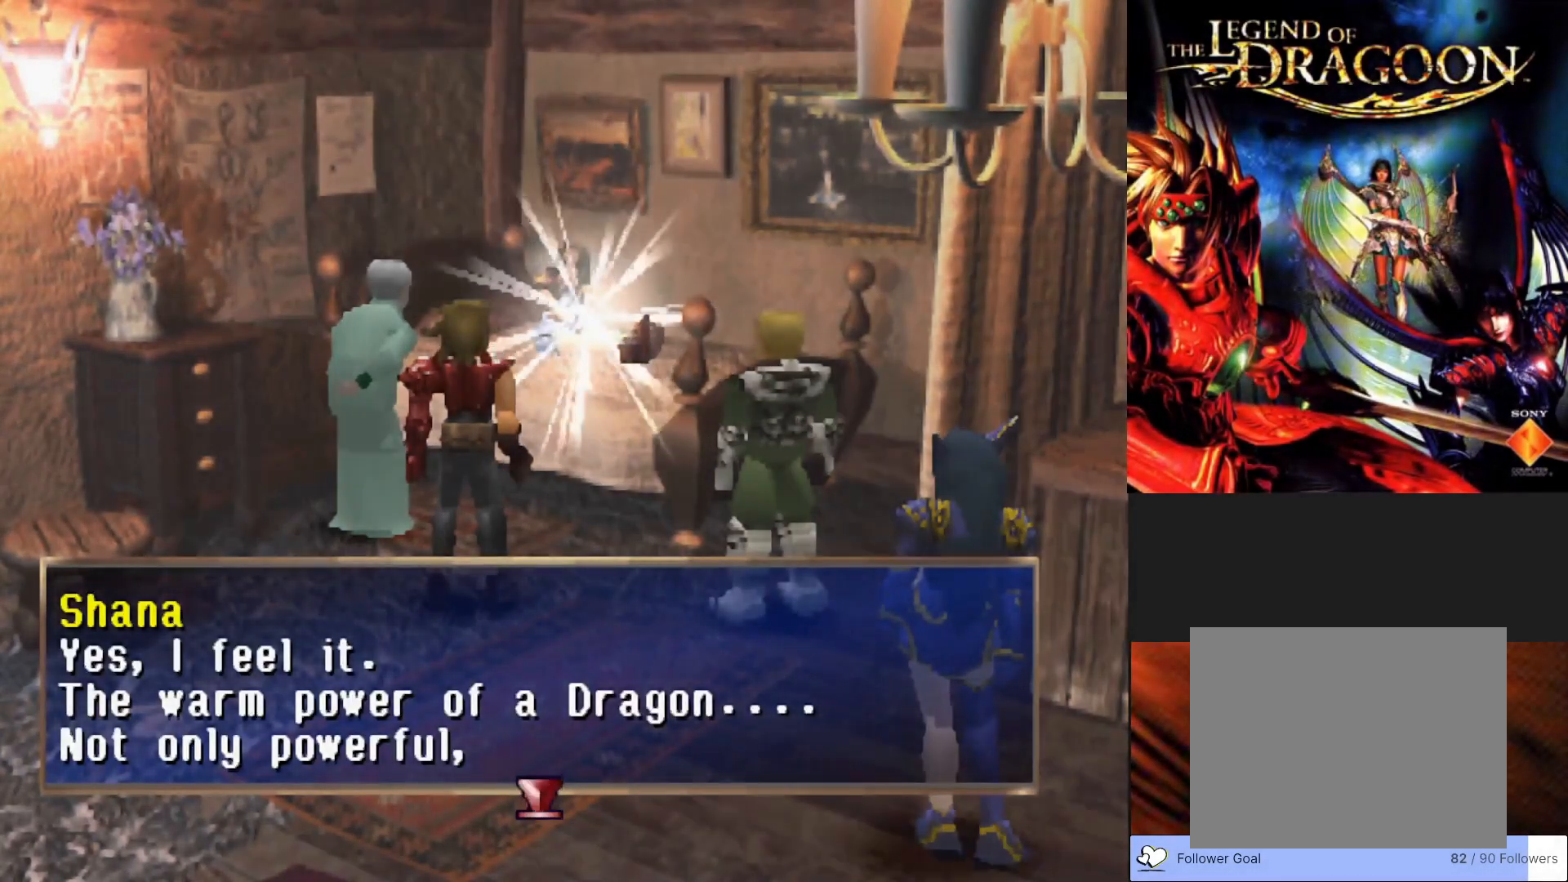
{"buttons": [], "left_stick": "center", "events": []}
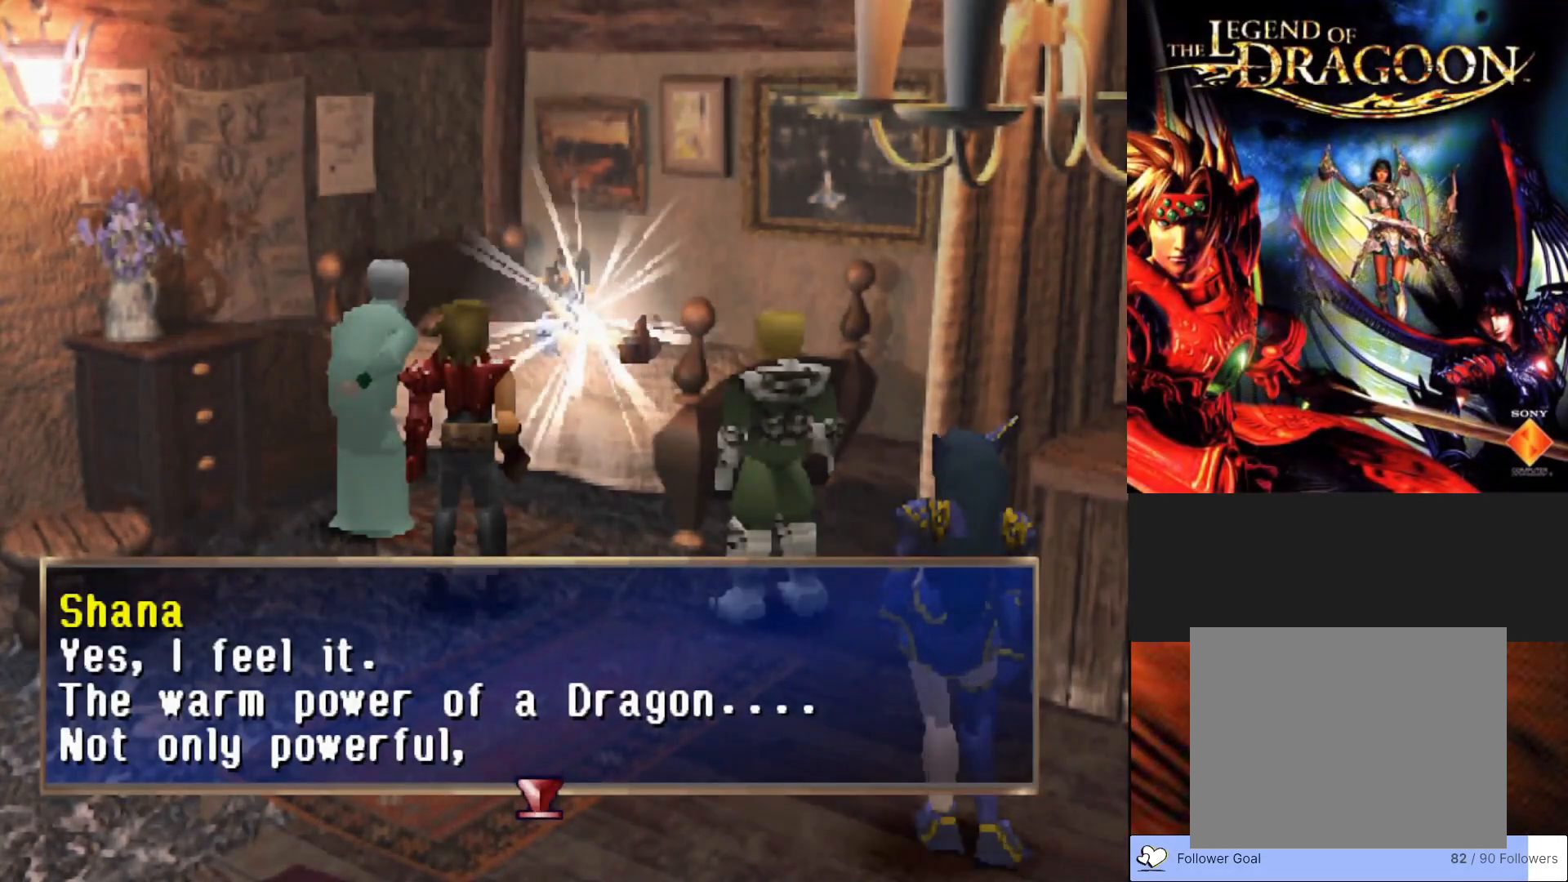
{"buttons": ["CROSS"], "left_stick": "center", "events": [[183, "CROSS", "down"]]}
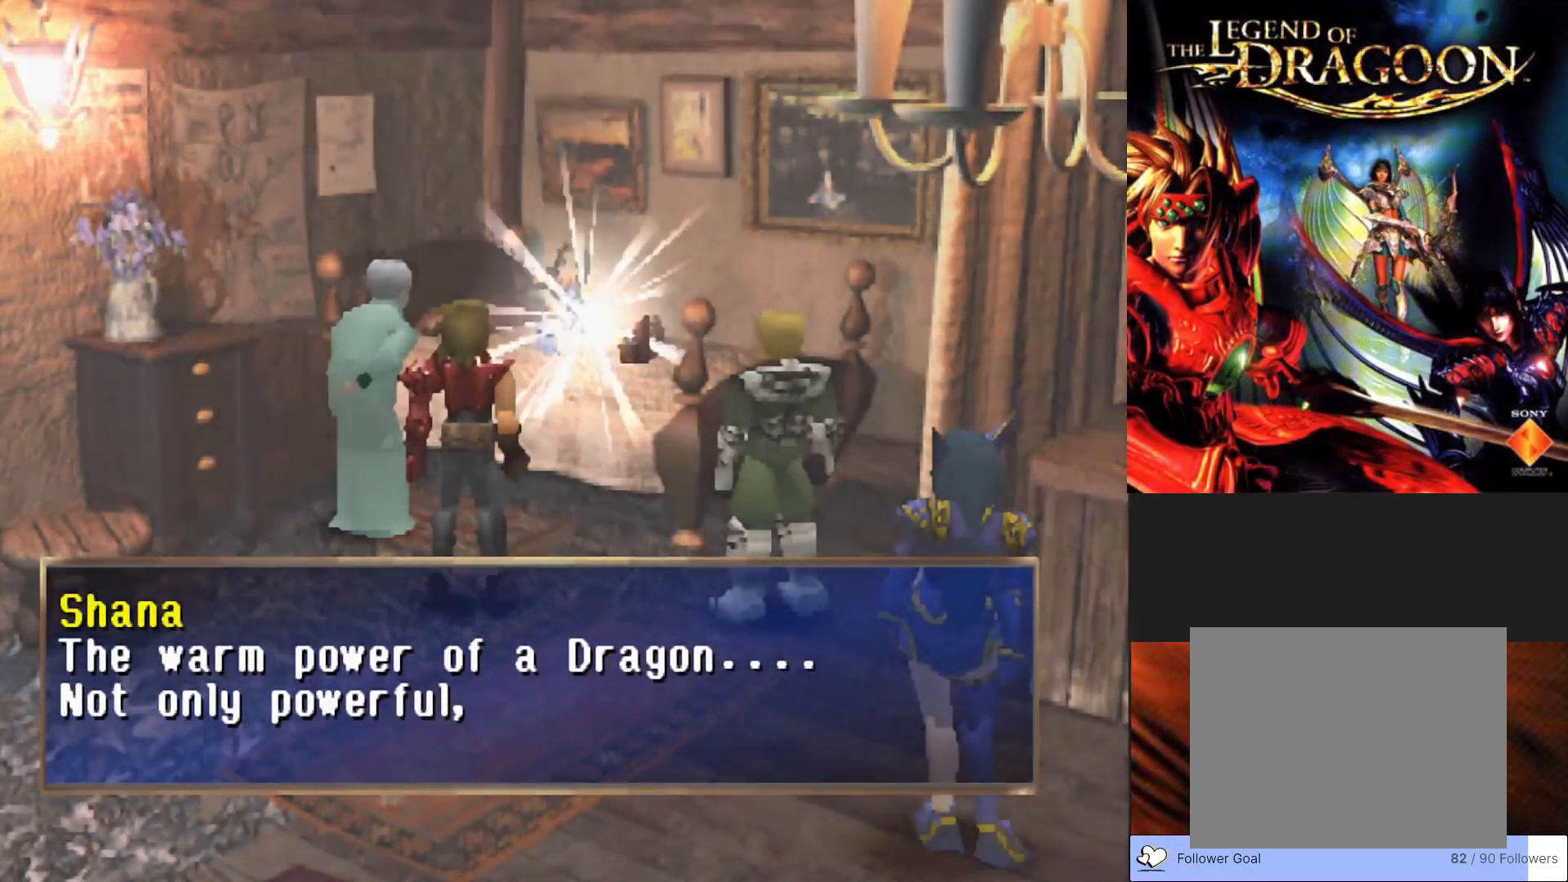
{"buttons": [], "left_stick": "center", "events": [[217, "CROSS", "up"]]}
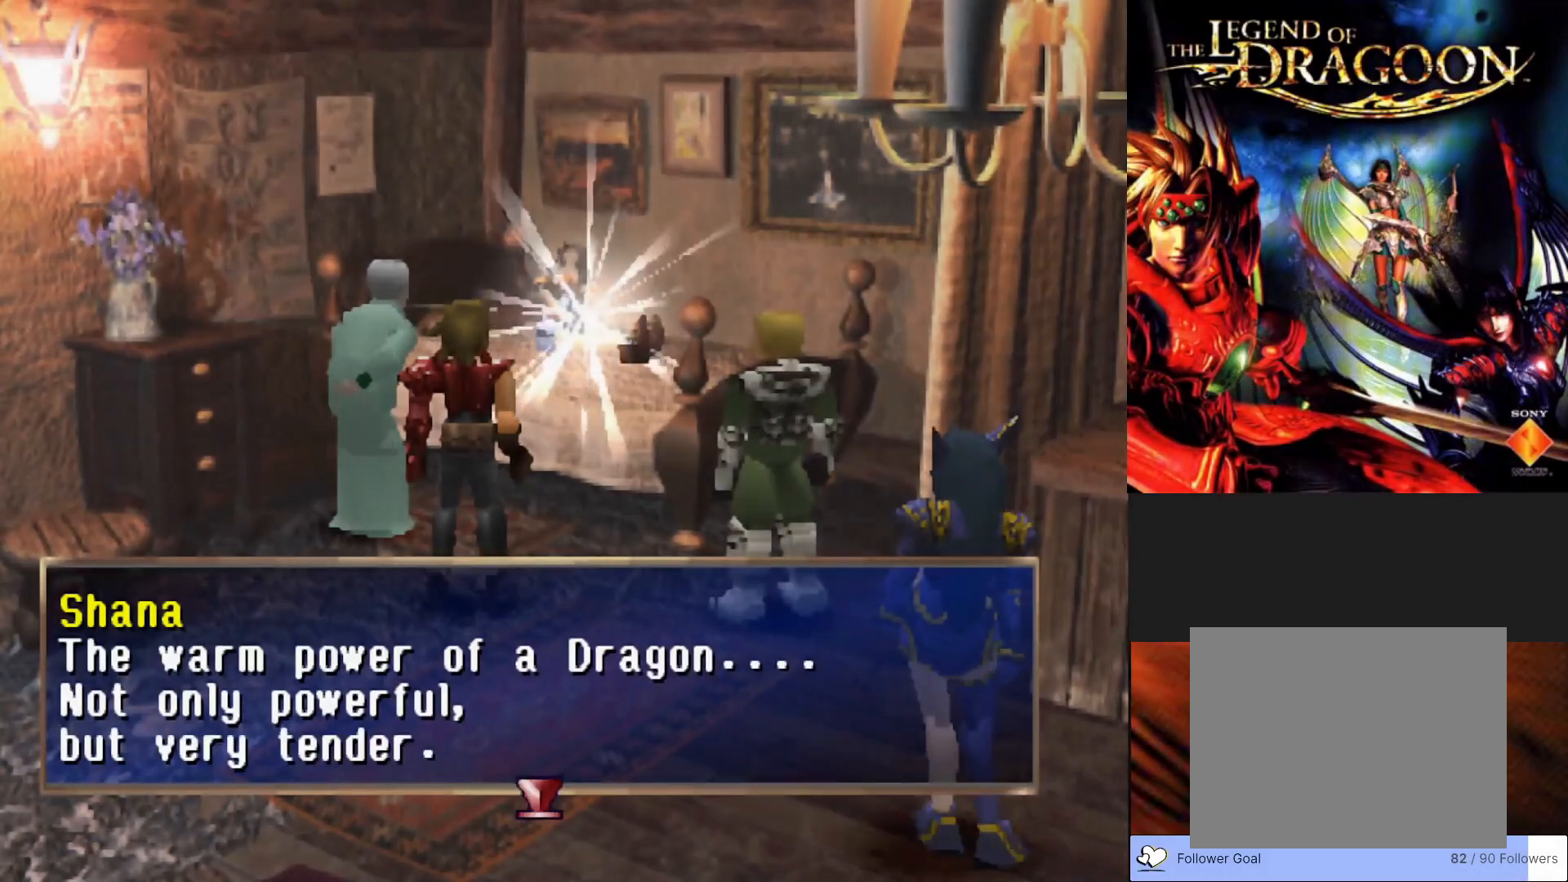
{"buttons": [], "left_stick": "center", "events": []}
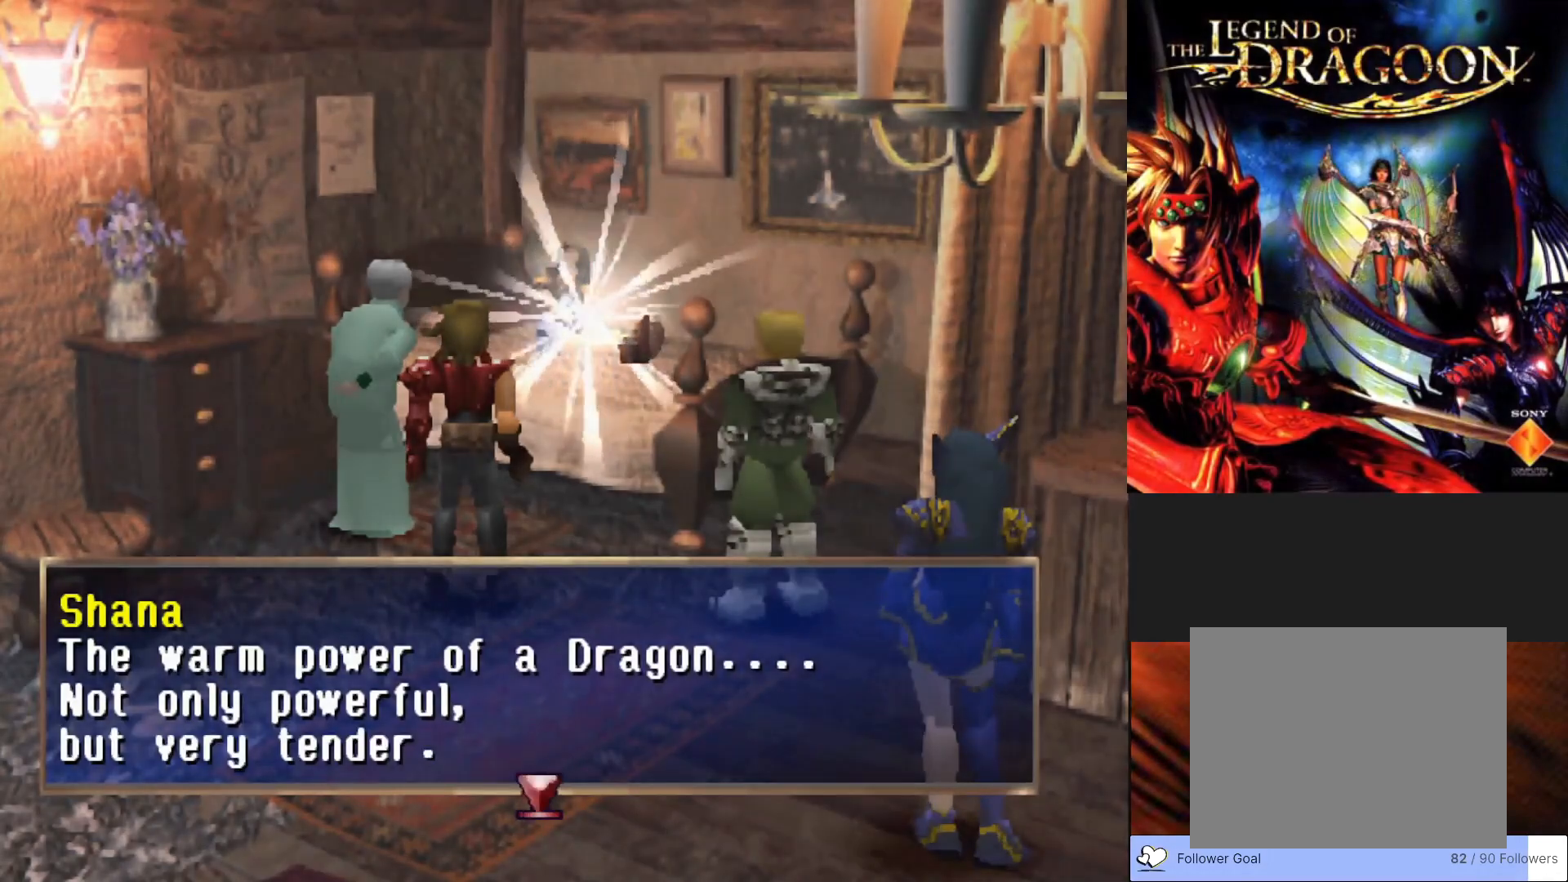
{"buttons": [], "left_stick": "center", "events": [[267, "CROSS", "down"], [483, "CROSS", "up"]]}
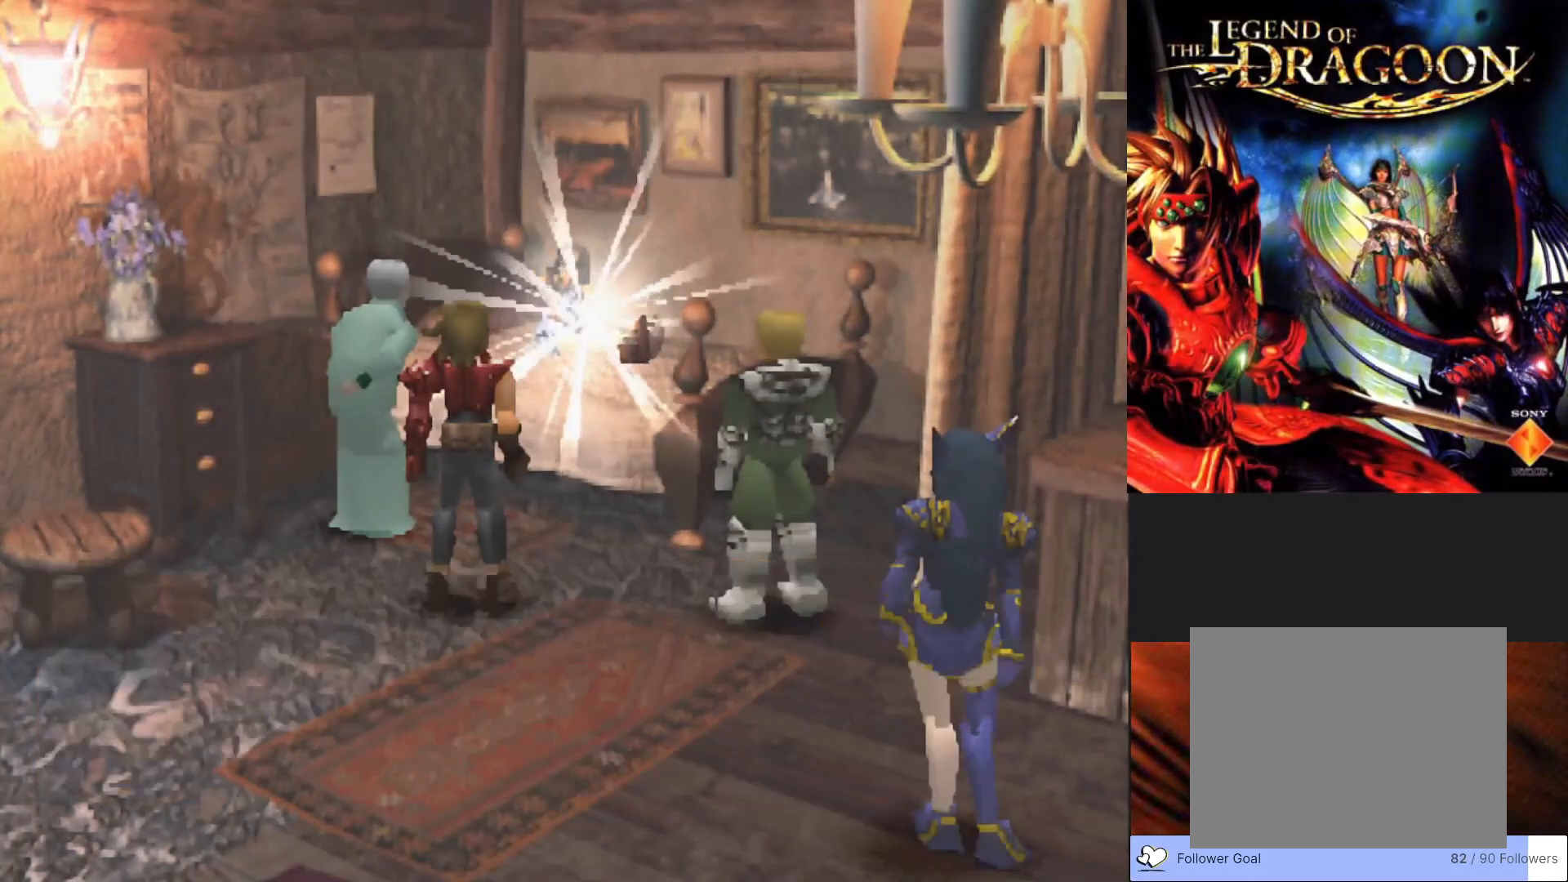
{"buttons": [], "left_stick": "center", "events": []}
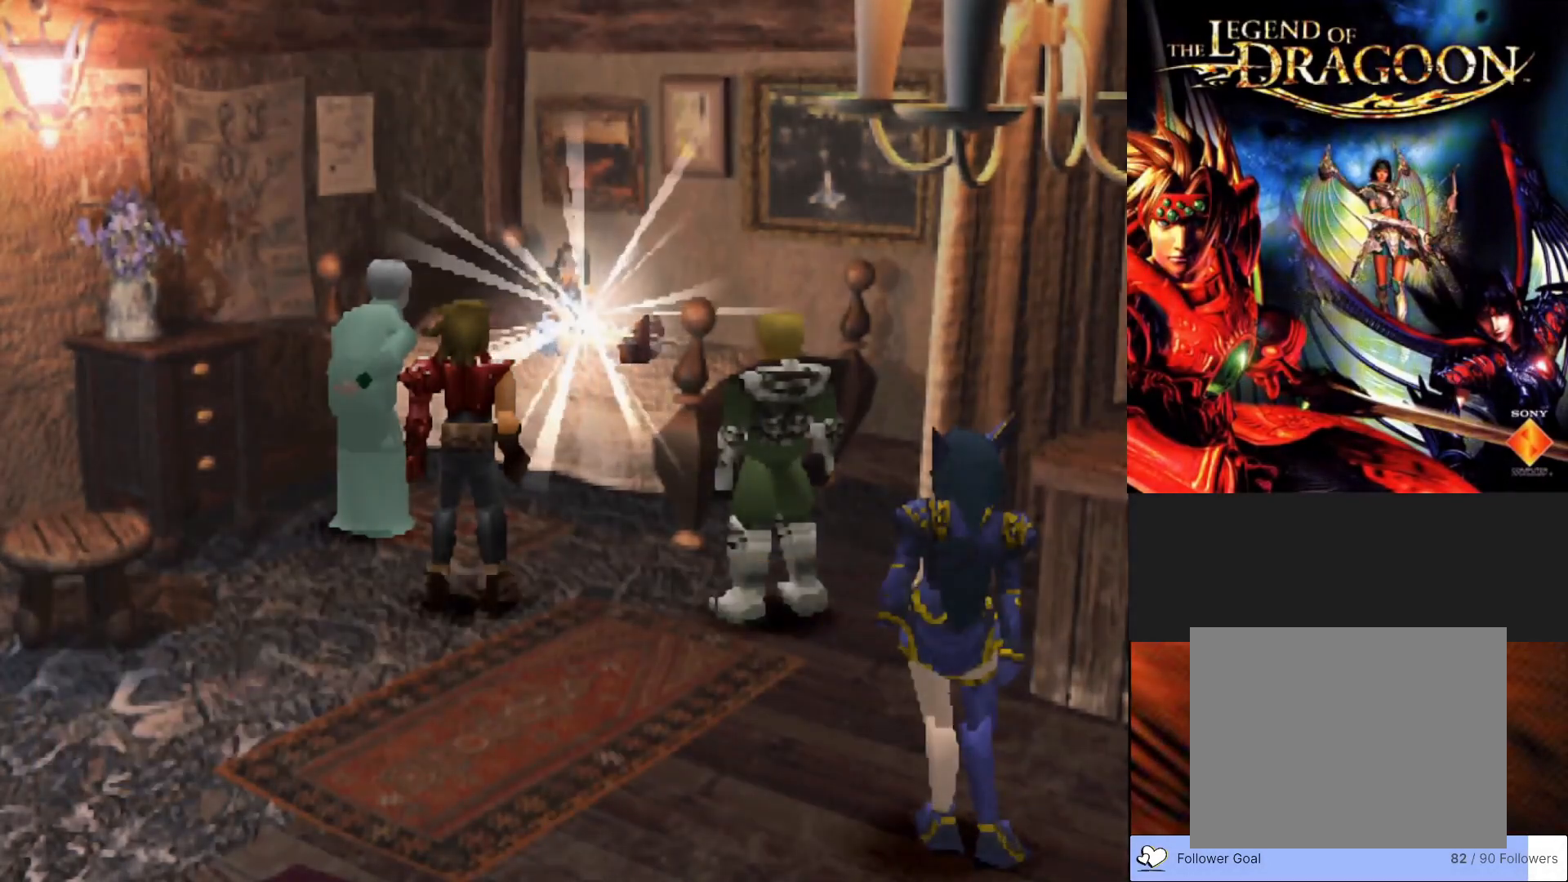
{"buttons": [], "left_stick": "center", "events": []}
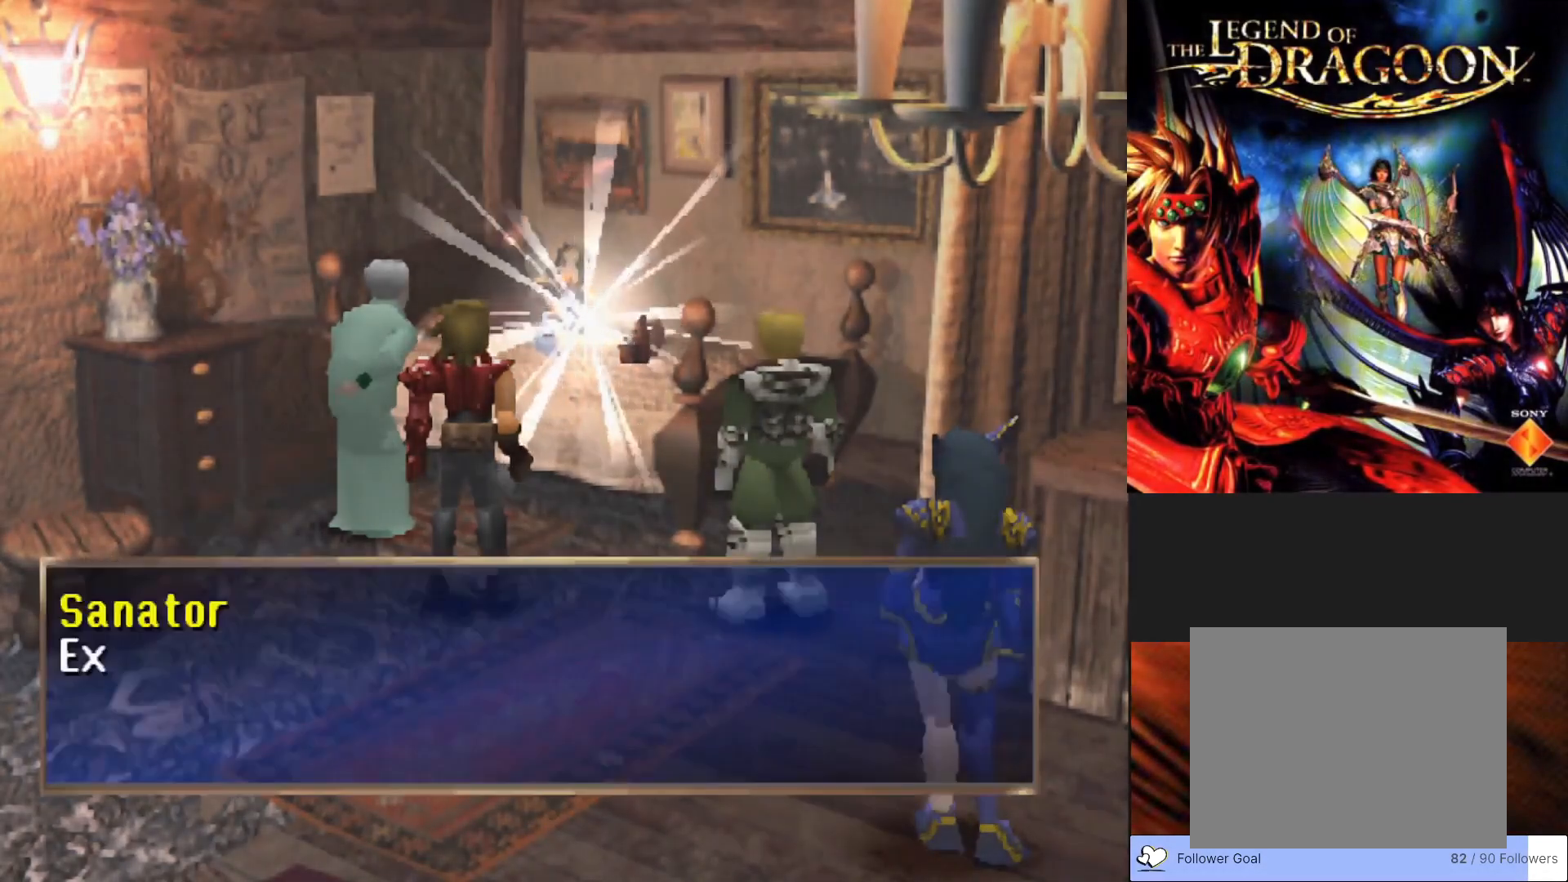
{"buttons": [], "left_stick": "center", "events": []}
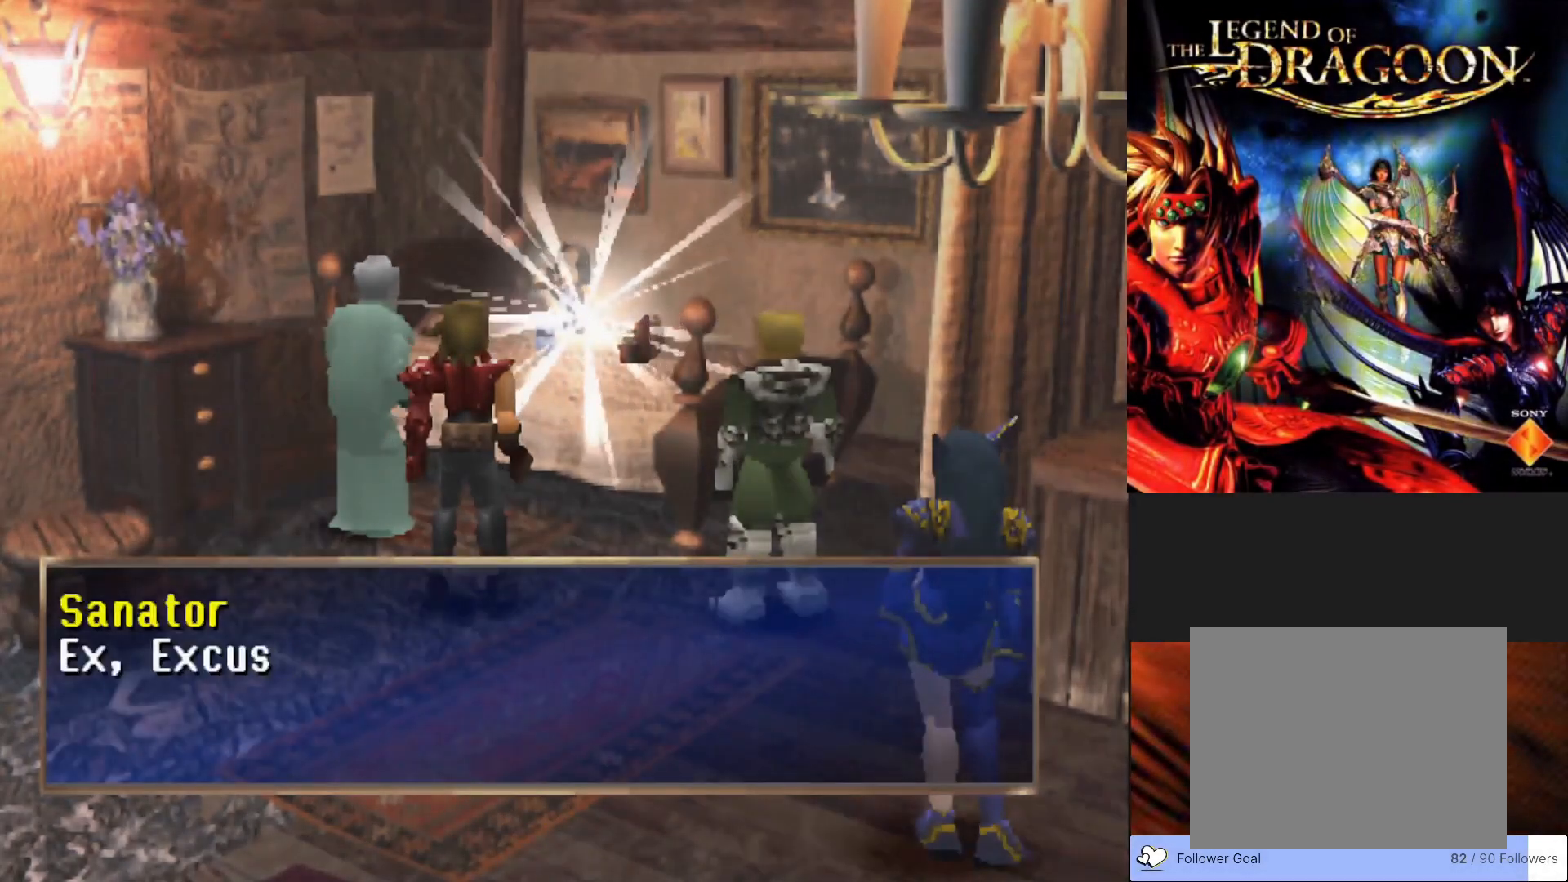
{"buttons": [], "left_stick": "center", "events": []}
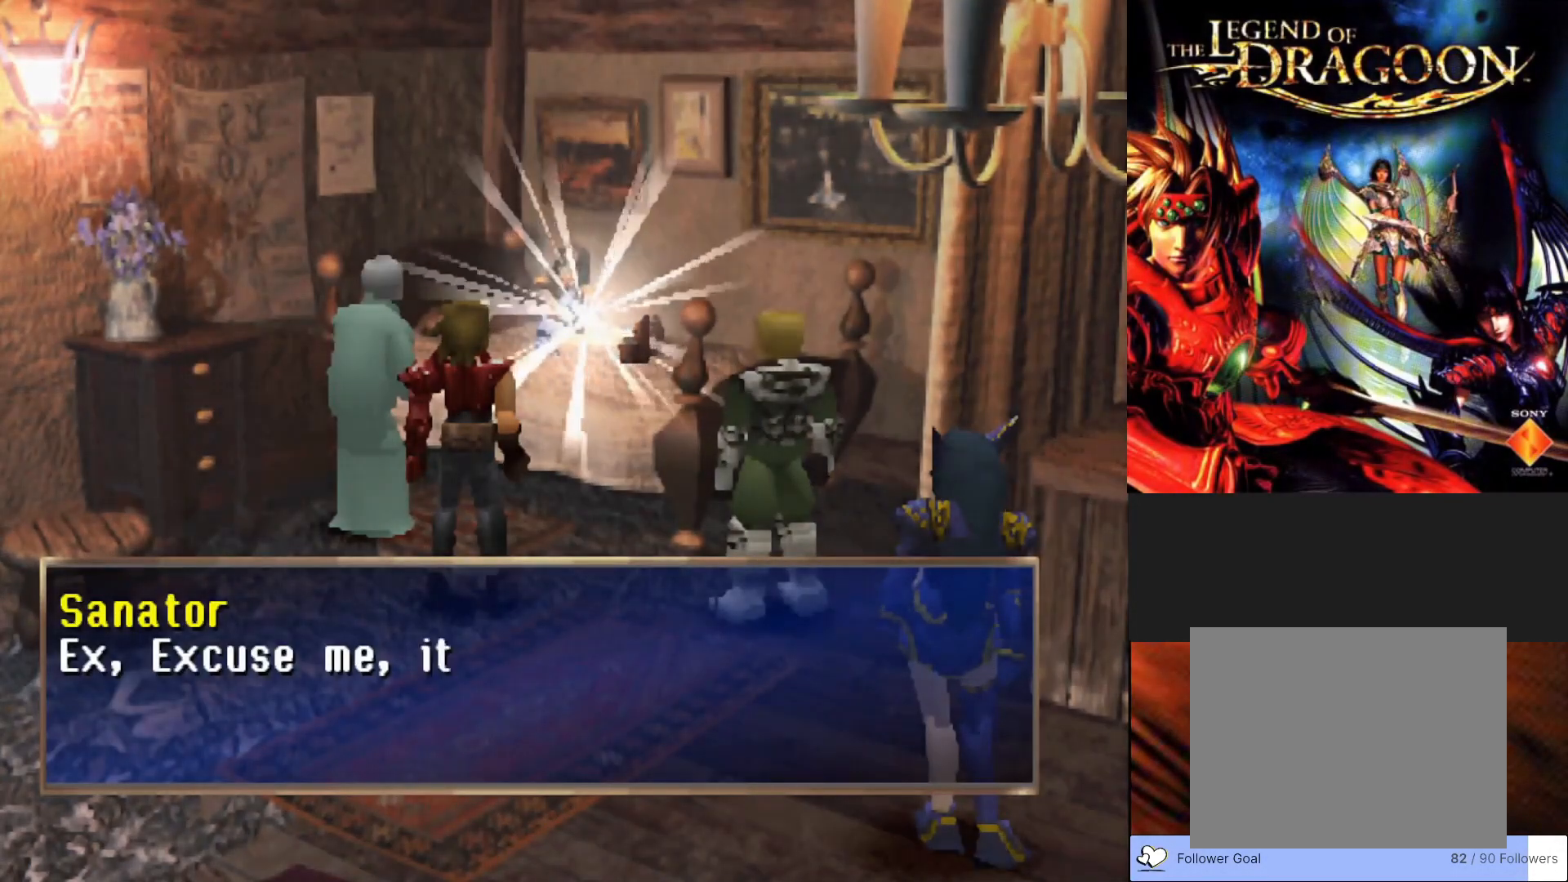
{"buttons": [], "left_stick": "center", "events": []}
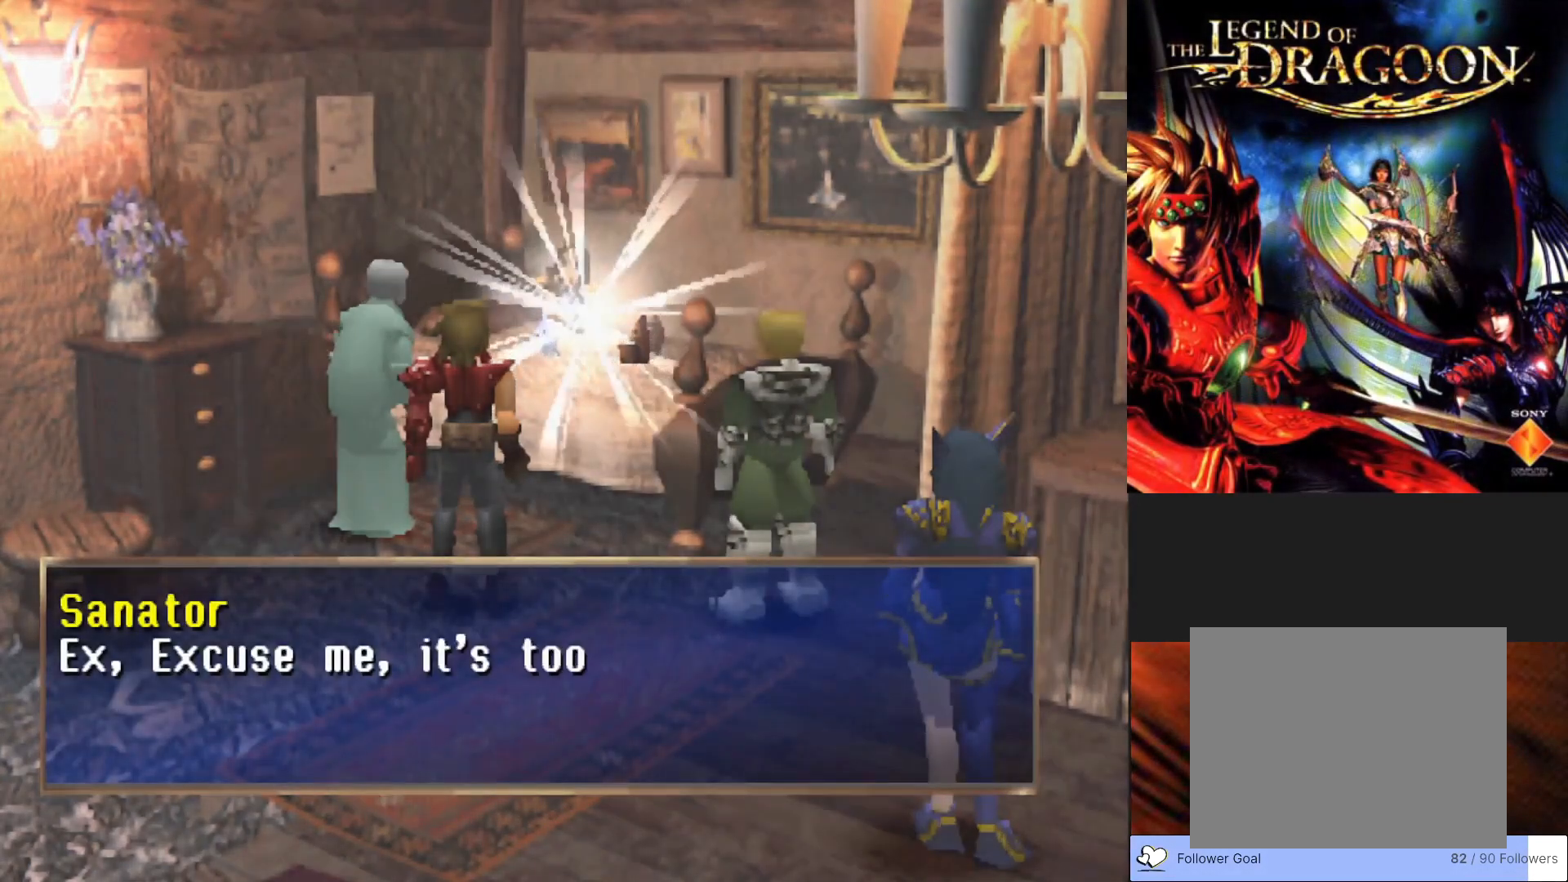
{"buttons": ["CROSS"], "left_stick": "center", "events": [[100, "CROSS", "down"]]}
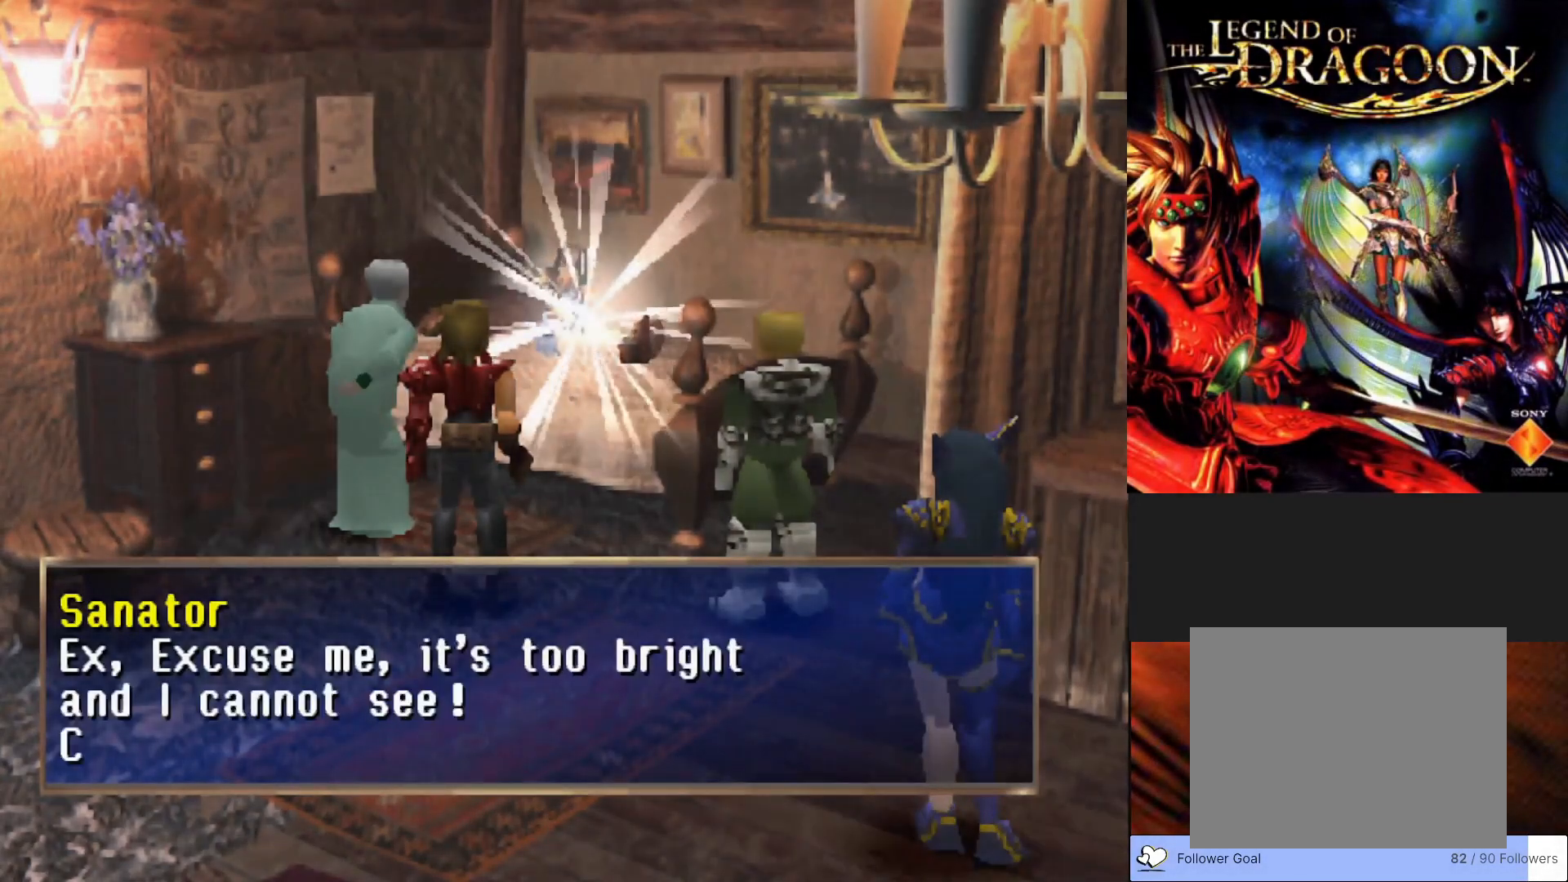
{"buttons": [], "left_stick": "center", "events": [[17, "CROSS", "up"]]}